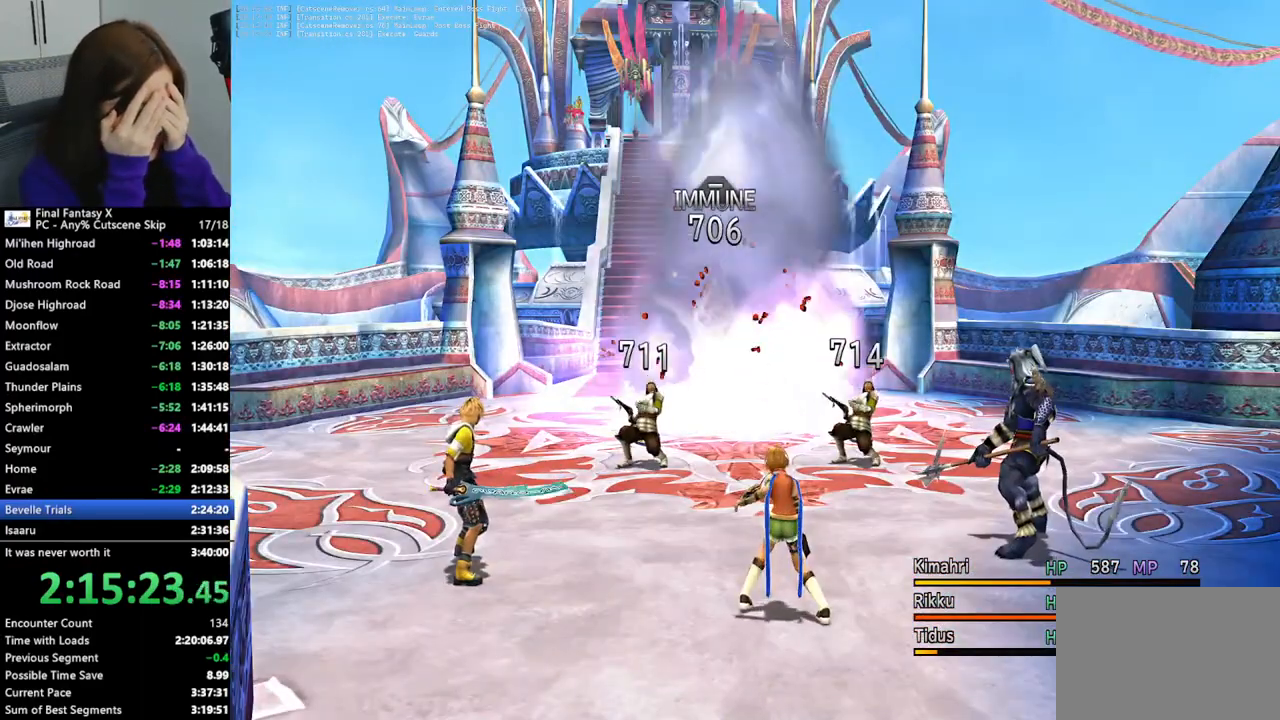
Gameplay with a controller (PlayStation layout); each line is a JSON object with the inputs held at the frame after it. "events" lists button and stick changes between this image and that frame as [ms after this image, input, new state], when the widget could be followed in between. Not read: HOME L3 R3.
{"buttons": ["L2"], "left_stick": "center", "right_stick": "center", "events": [[133, "L2", "down"]]}
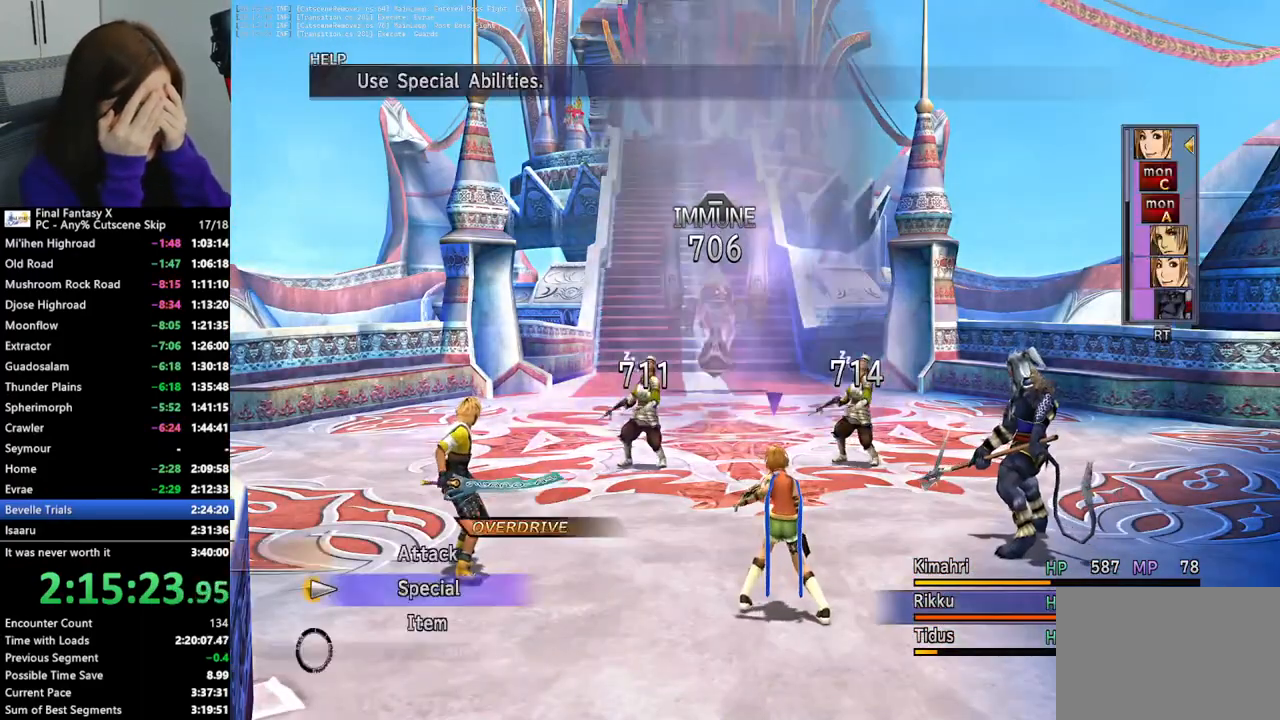
{"buttons": ["L2"], "left_stick": "center", "right_stick": "center", "events": []}
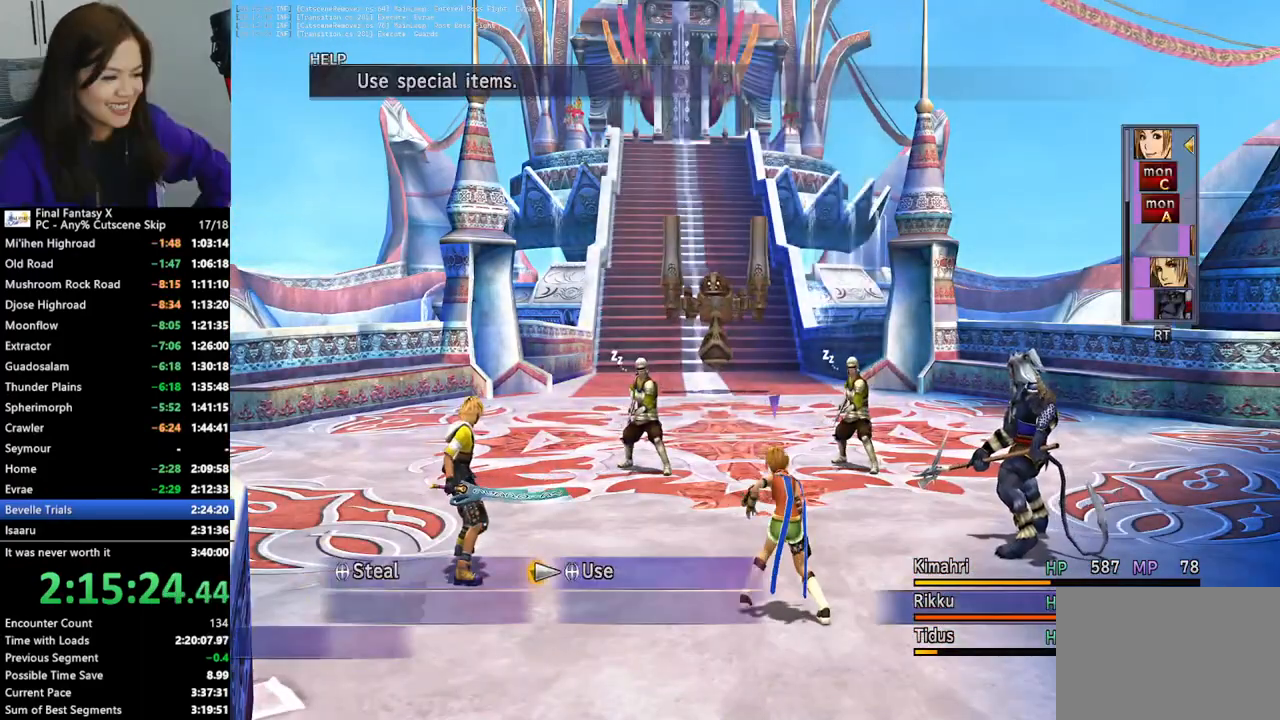
{"buttons": ["L2"], "left_stick": "center", "right_stick": "center", "events": []}
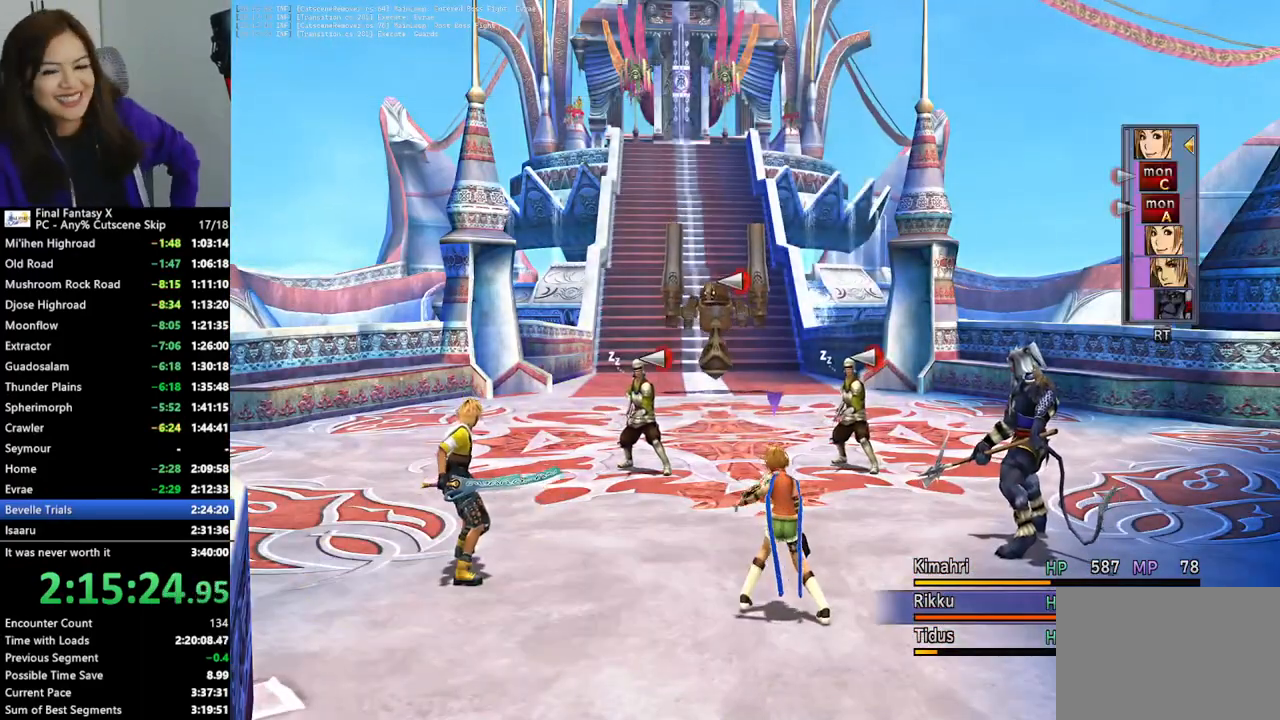
{"buttons": [], "left_stick": "center", "right_stick": "center", "events": [[400, "L2", "up"]]}